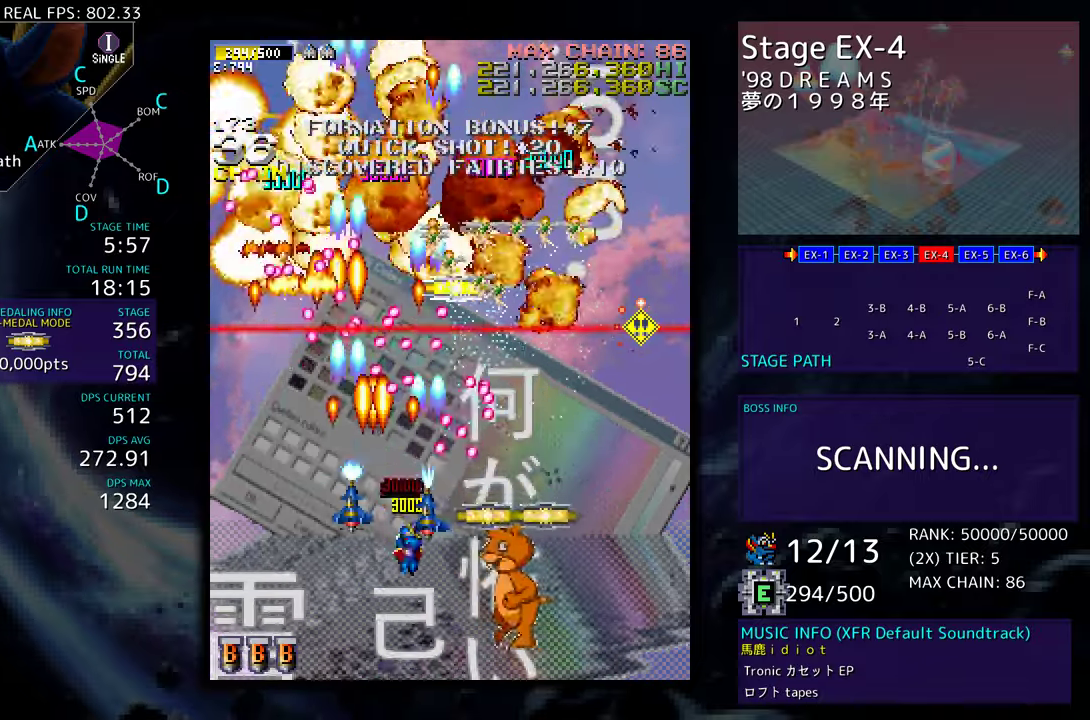
Gameplay with a controller; each line is a JSON object with the inputs held at the frame after it. "events" lists button and stick changes between this image and that frame as [ms after this image, input, new state], when the widget could be followed in between. Not read: L3 R3 other_buttons.
{"buttons": ["DPAD_DOWN", "DPAD_RIGHT"], "events": [[267, "DPAD_DOWN", "up"], [283, "DPAD_UP", "down"], [317, "DPAD_RIGHT", "up"], [450, "DPAD_RIGHT", "down"], [450, "DPAD_UP", "up"], [483, "DPAD_DOWN", "down"]]}
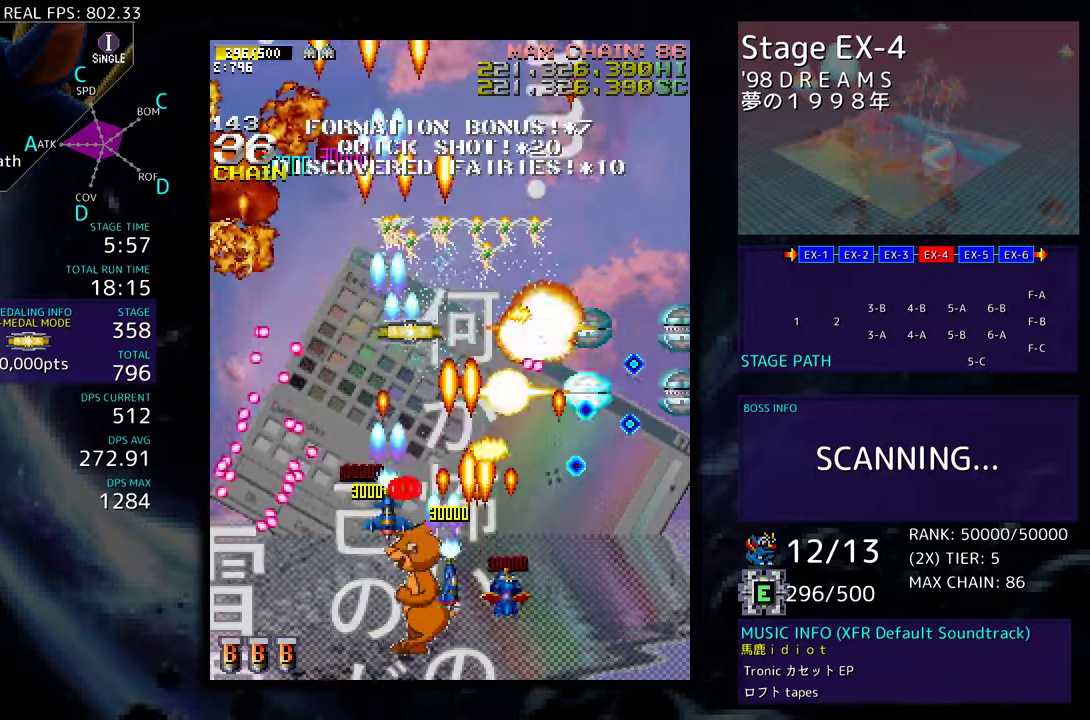
{"buttons": [], "events": [[50, "DPAD_RIGHT", "up"], [67, "DPAD_DOWN", "up"], [183, "DPAD_DOWN", "down"], [183, "DPAD_LEFT", "down"], [233, "DPAD_LEFT", "up"], [300, "DPAD_DOWN", "up"], [350, "DPAD_DOWN", "down"], [350, "DPAD_RIGHT", "down"], [483, "DPAD_DOWN", "up"], [483, "DPAD_RIGHT", "up"]]}
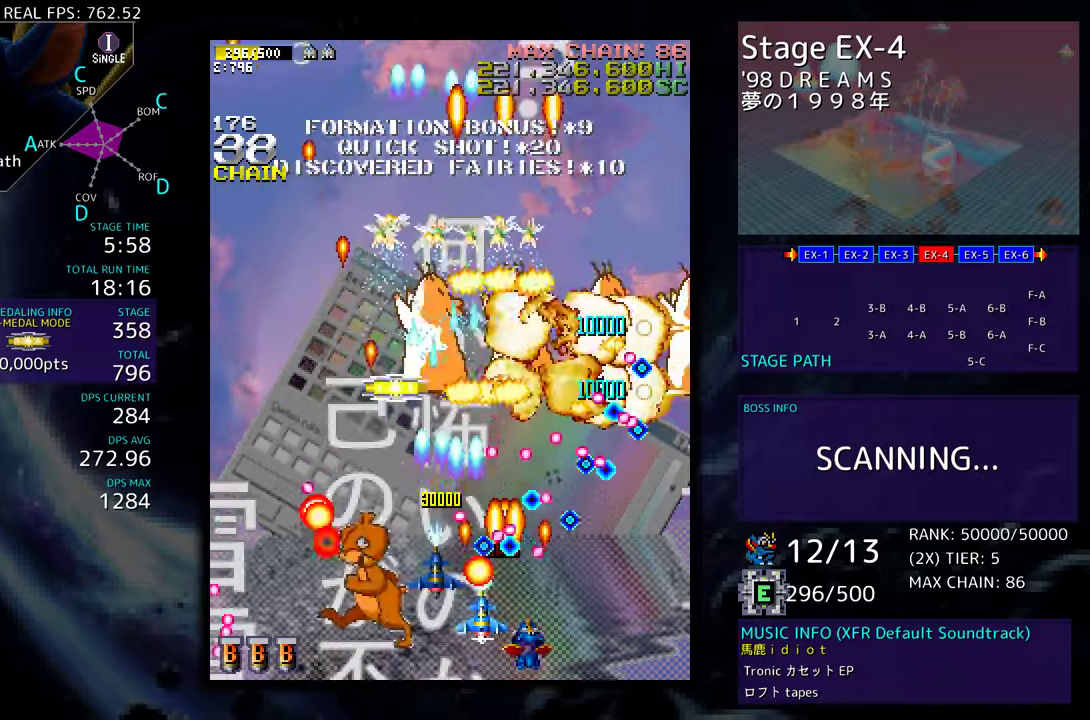
{"buttons": ["DPAD_UP", "DPAD_RIGHT"], "events": [[50, "DPAD_RIGHT", "down"], [150, "DPAD_RIGHT", "up"], [217, "DPAD_DOWN", "down"], [217, "DPAD_RIGHT", "down"], [400, "DPAD_DOWN", "up"], [467, "DPAD_UP", "down"]]}
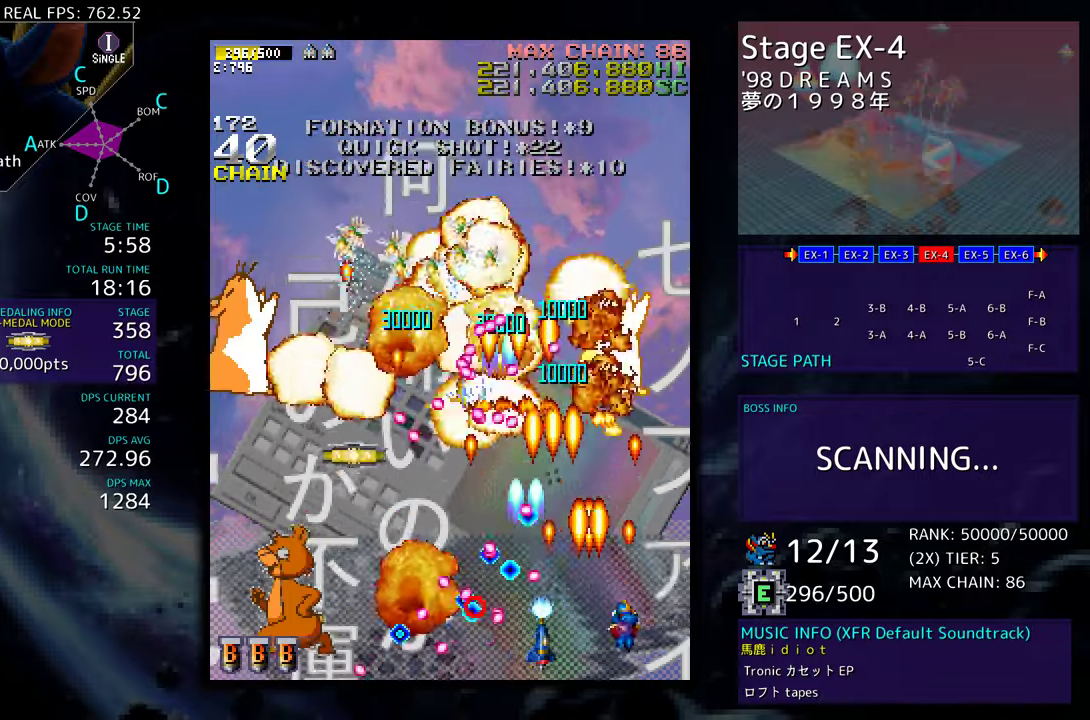
{"buttons": ["DPAD_DOWN", "DPAD_LEFT"], "events": [[83, "DPAD_RIGHT", "up"], [133, "DPAD_LEFT", "down"], [267, "DPAD_UP", "up"], [333, "DPAD_DOWN", "down"]]}
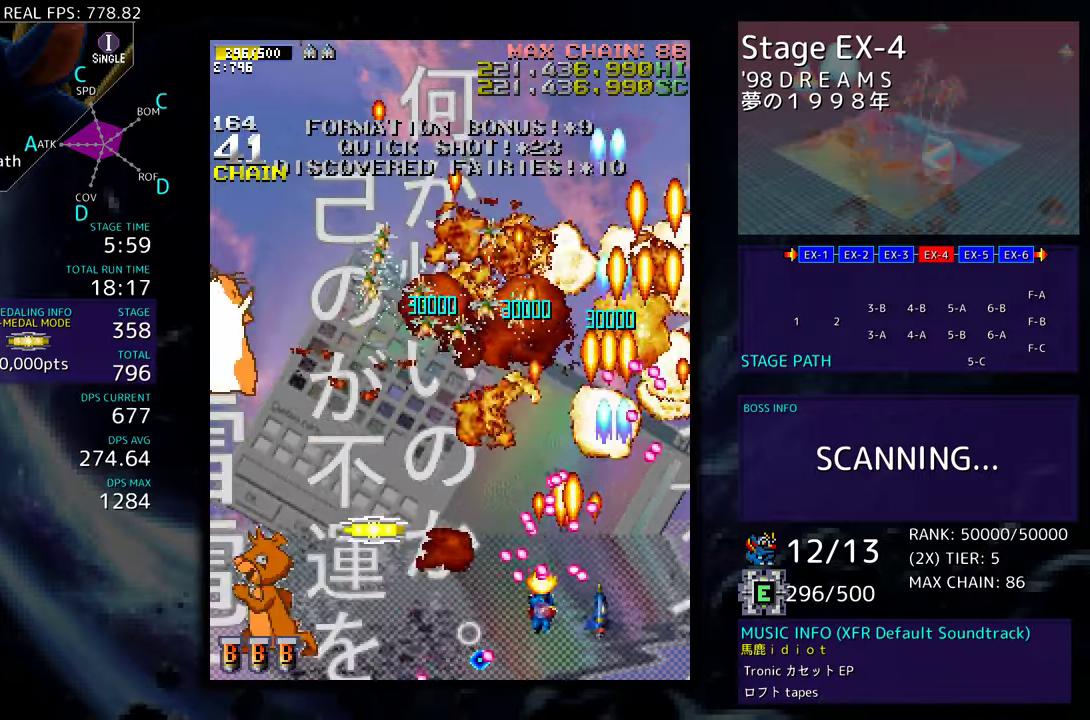
{"buttons": ["DPAD_LEFT"], "events": [[117, "DPAD_DOWN", "up"], [217, "DPAD_UP", "down"], [367, "DPAD_UP", "up"], [417, "DPAD_DOWN", "down"], [500, "DPAD_DOWN", "up"]]}
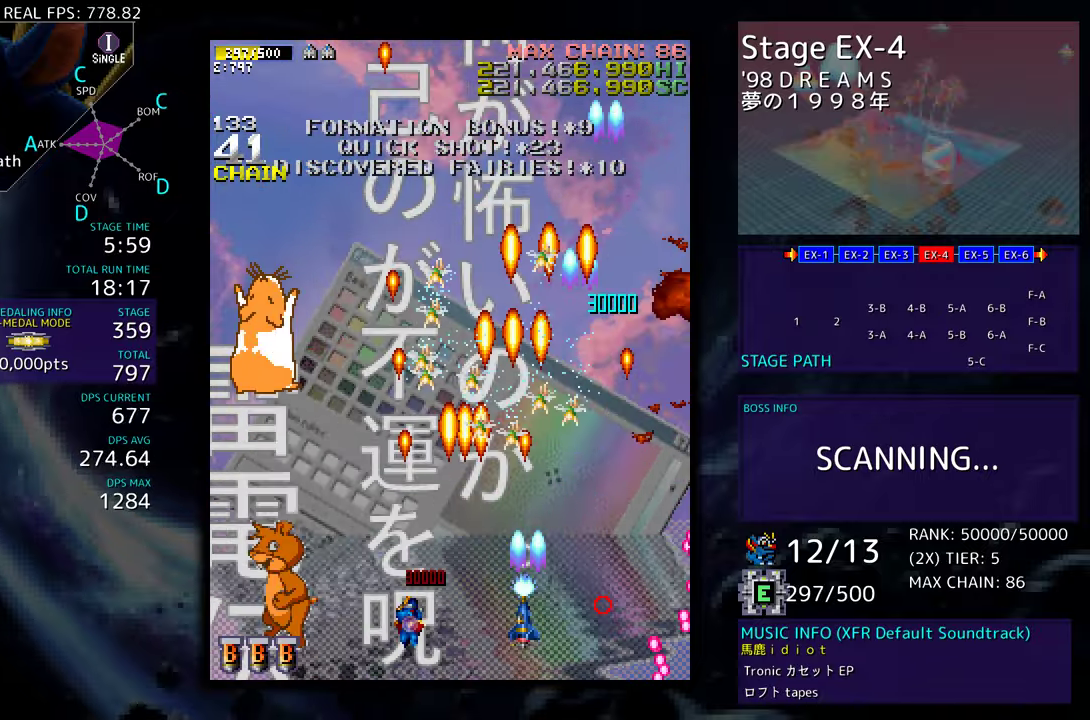
{"buttons": ["DPAD_DOWN", "DPAD_RIGHT"], "events": [[433, "DPAD_DOWN", "down"], [433, "DPAD_LEFT", "up"], [433, "DPAD_RIGHT", "down"]]}
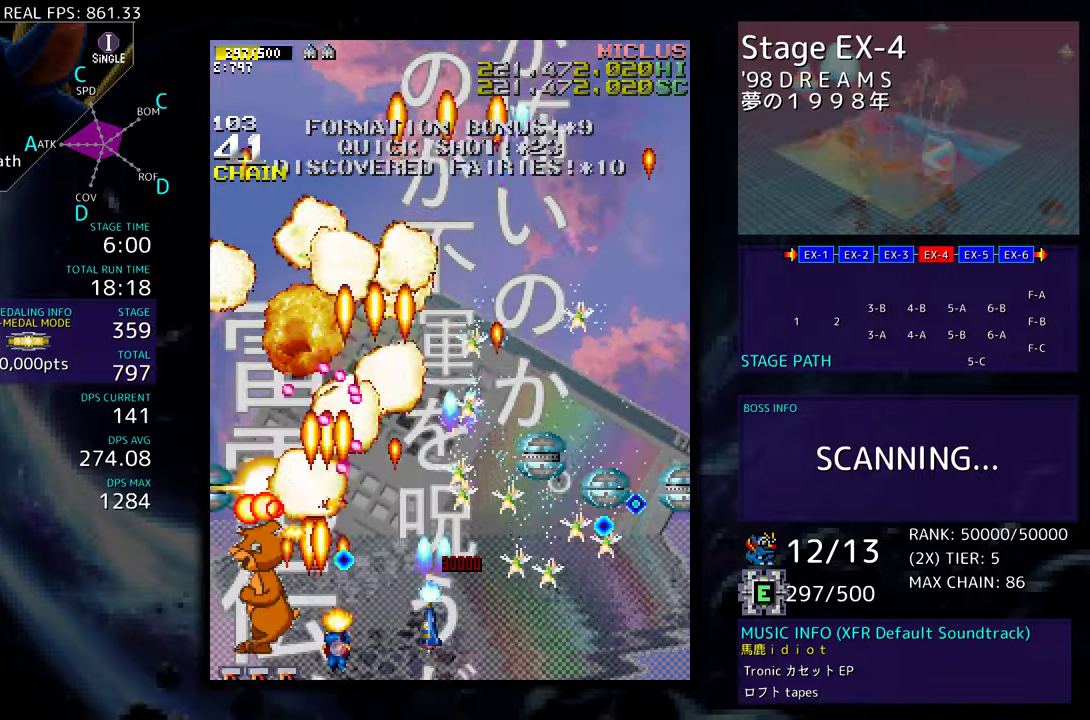
{"buttons": ["DPAD_DOWN", "DPAD_RIGHT"], "events": []}
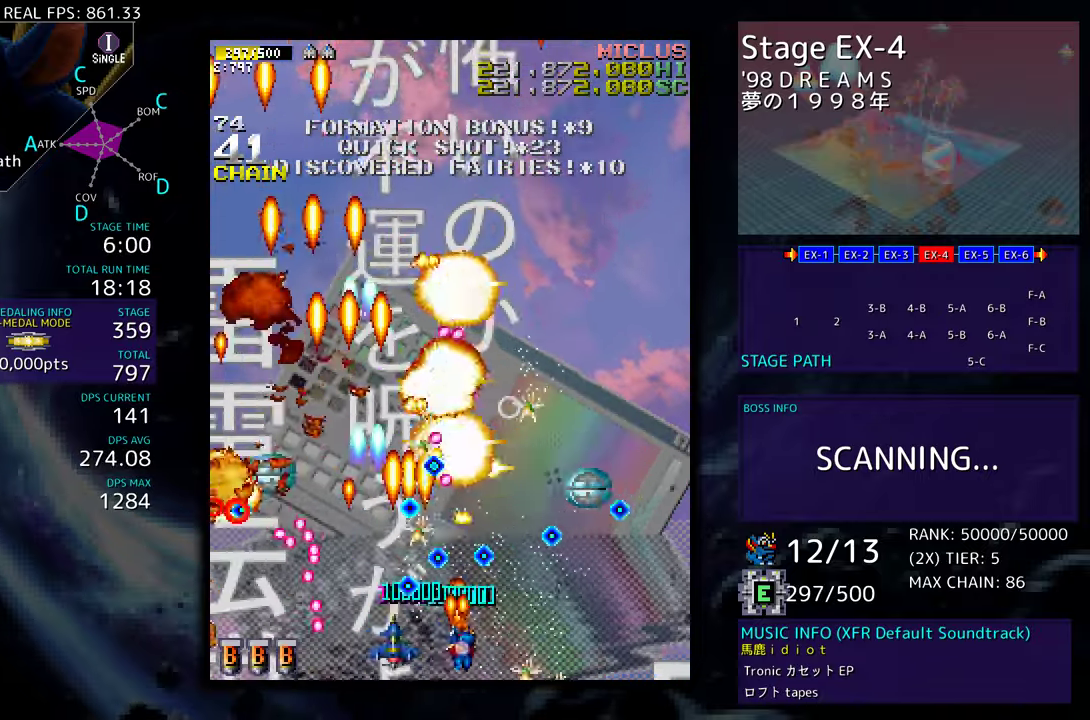
{"buttons": ["DPAD_DOWN", "DPAD_RIGHT"], "events": [[117, "DPAD_DOWN", "up"], [117, "DPAD_RIGHT", "up"], [283, "DPAD_DOWN", "down"], [283, "DPAD_RIGHT", "down"]]}
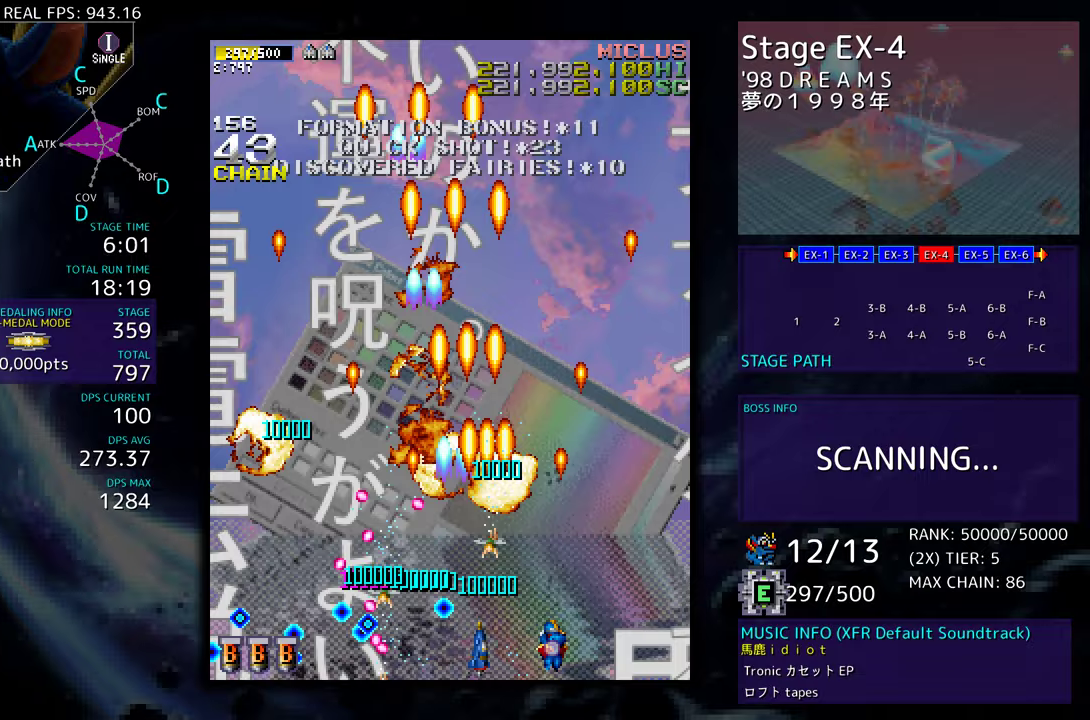
{"buttons": ["DPAD_DOWN", "DPAD_LEFT"], "events": [[67, "DPAD_DOWN", "up"], [100, "DPAD_UP", "down"], [183, "DPAD_RIGHT", "up"], [300, "DPAD_LEFT", "down"], [367, "DPAD_UP", "up"], [433, "DPAD_DOWN", "down"]]}
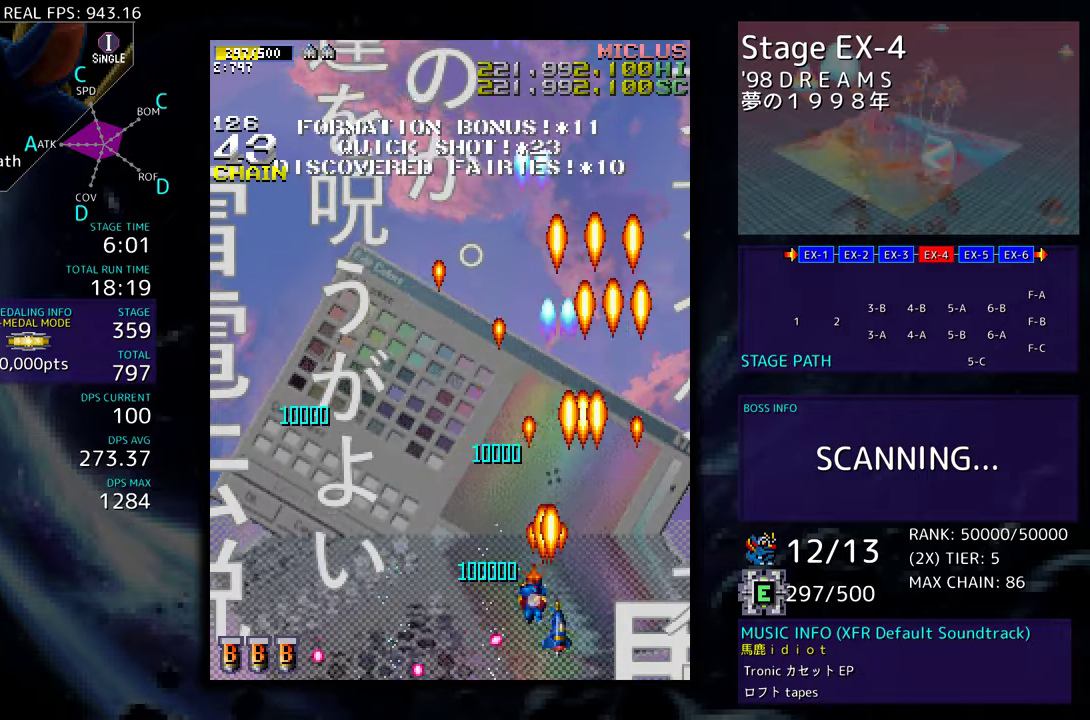
{"buttons": ["DPAD_LEFT"], "events": [[283, "DPAD_DOWN", "up"]]}
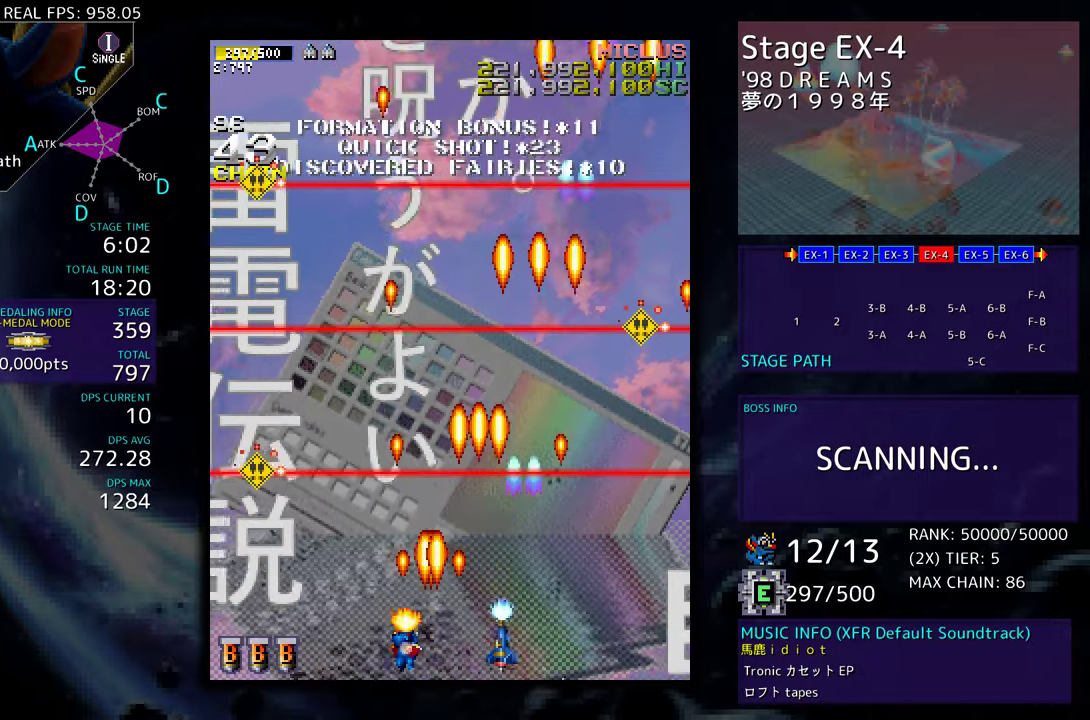
{"buttons": ["DPAD_LEFT"], "events": []}
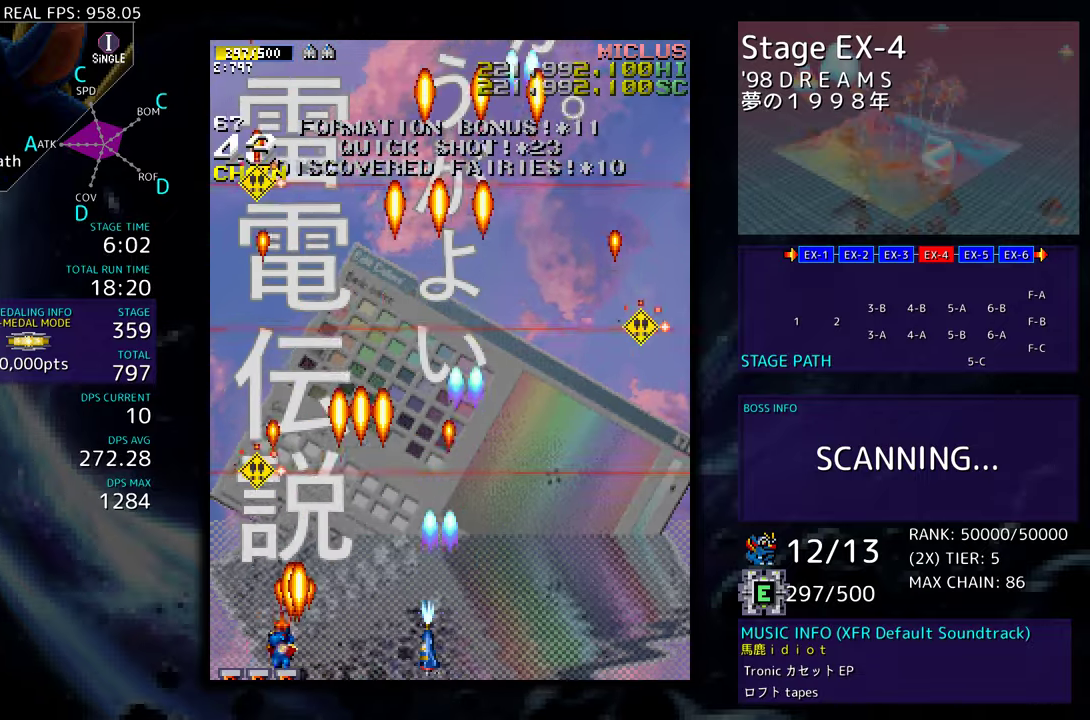
{"buttons": ["DPAD_DOWN", "DPAD_RIGHT"], "events": [[133, "DPAD_UP", "down"], [150, "DPAD_LEFT", "up"], [217, "DPAD_RIGHT", "down"], [300, "DPAD_UP", "up"], [367, "DPAD_RIGHT", "up"], [500, "DPAD_DOWN", "down"], [500, "DPAD_RIGHT", "down"]]}
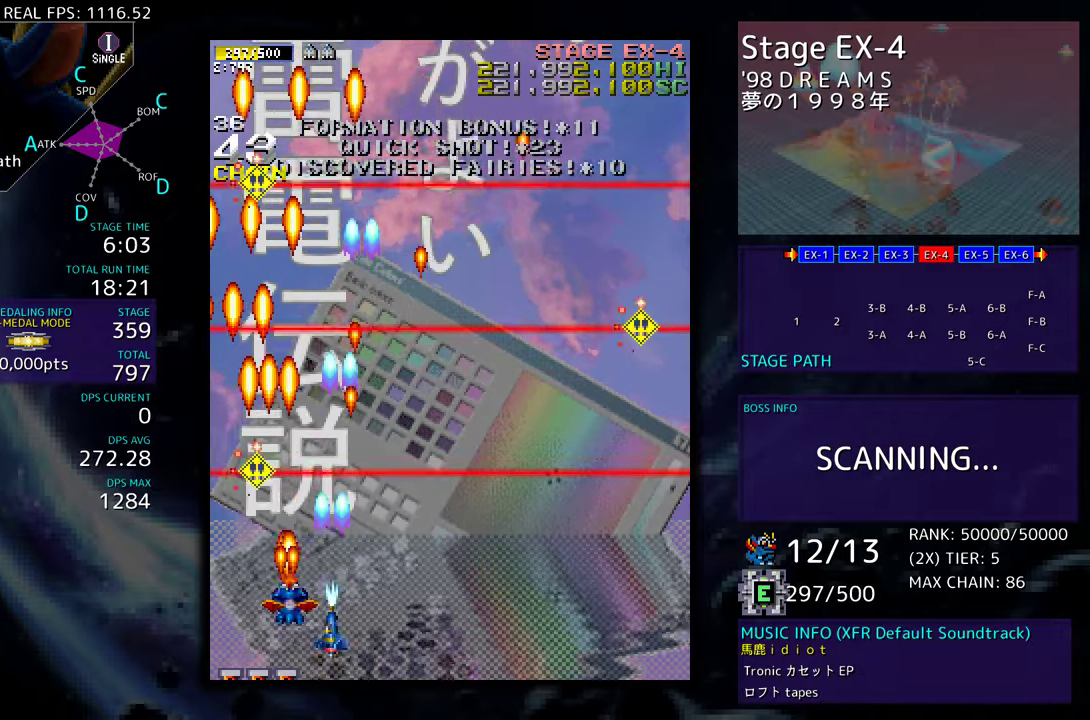
{"buttons": [], "events": [[250, "DPAD_DOWN", "up"], [250, "DPAD_RIGHT", "up"]]}
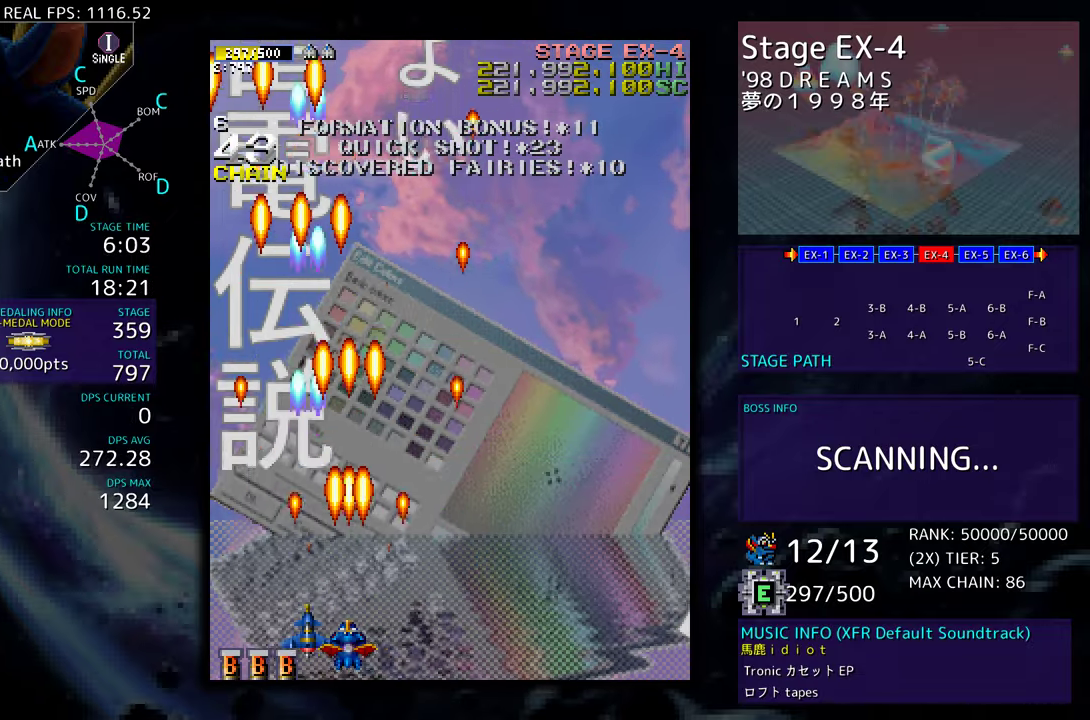
{"buttons": [], "events": [[33, "DPAD_RIGHT", "down"], [500, "DPAD_RIGHT", "up"]]}
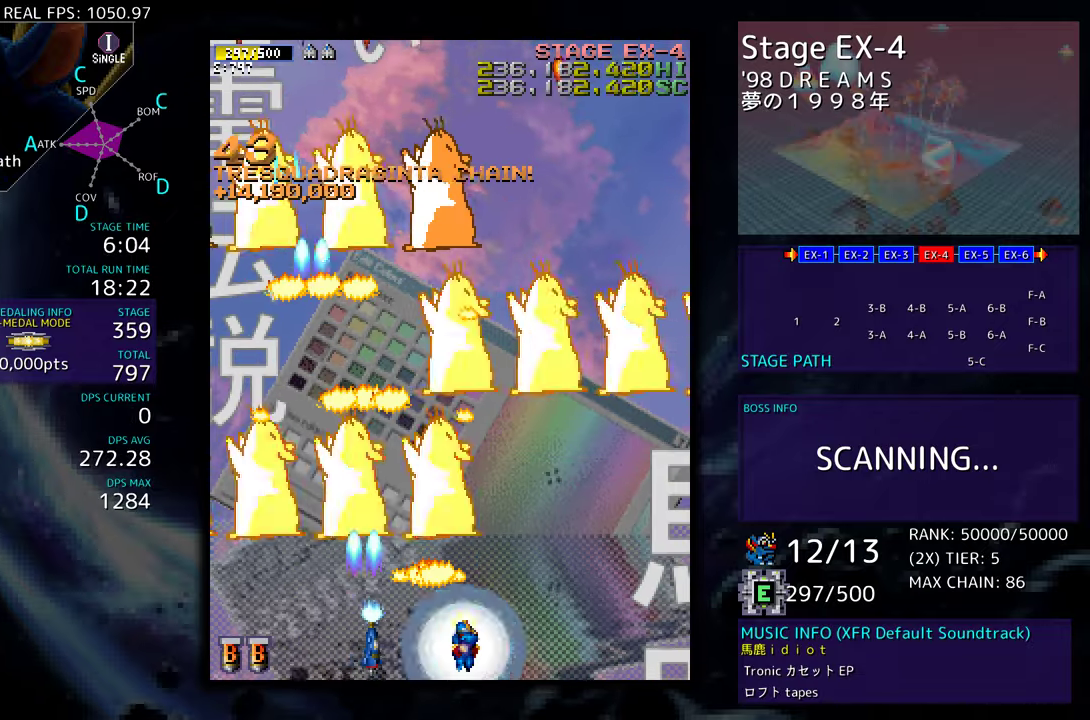
{"buttons": ["DPAD_DOWN", "DPAD_RIGHT"], "events": [[33, "DPAD_LEFT", "down"], [33, "DPAD_UP", "down"], [50, "DPAD_UP", "up"], [233, "DPAD_UP", "down"], [267, "DPAD_LEFT", "up"], [267, "DPAD_UP", "up"], [283, "DPAD_DOWN", "down"], [283, "DPAD_RIGHT", "down"]]}
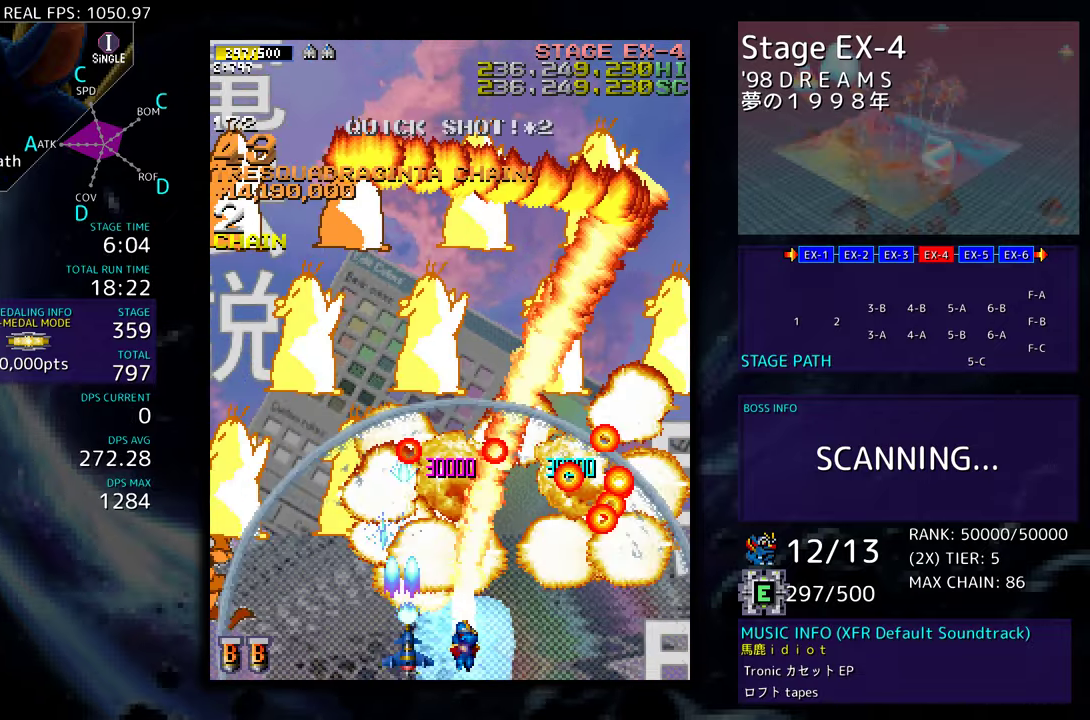
{"buttons": ["DPAD_LEFT"], "events": [[167, "DPAD_DOWN", "up"], [200, "DPAD_RIGHT", "up"], [217, "DPAD_LEFT", "down"], [217, "DPAD_UP", "down"], [250, "DPAD_UP", "up"]]}
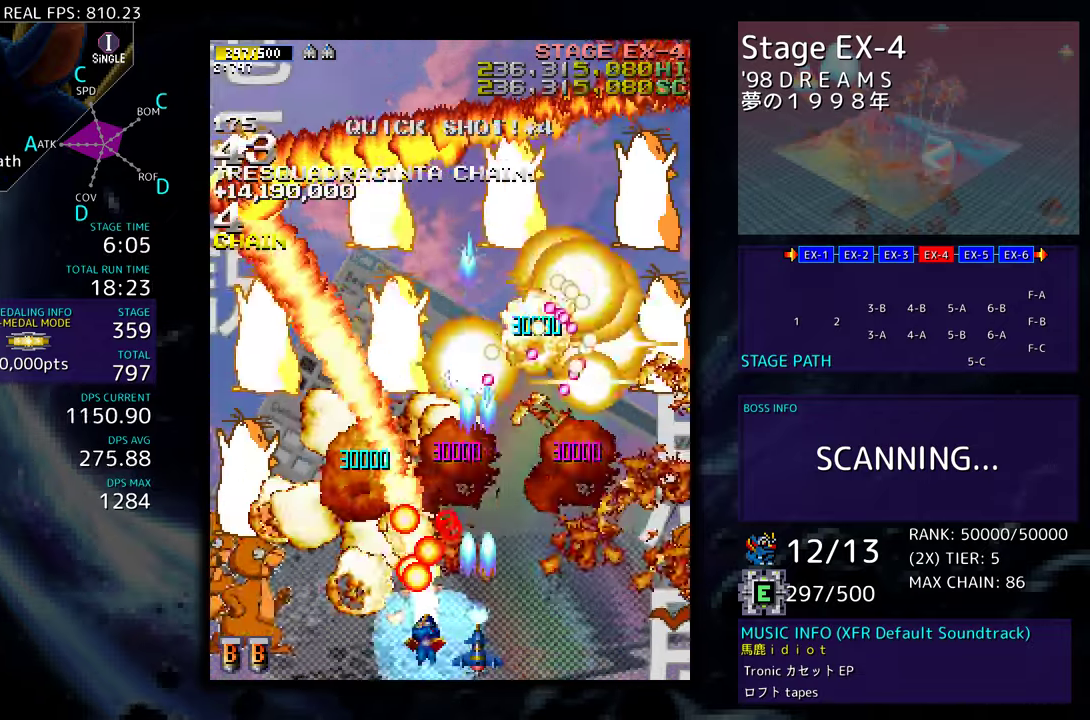
{"buttons": ["DPAD_RIGHT"], "events": [[217, "DPAD_UP", "down"], [317, "DPAD_LEFT", "up"], [333, "DPAD_RIGHT", "down"], [383, "DPAD_UP", "up"]]}
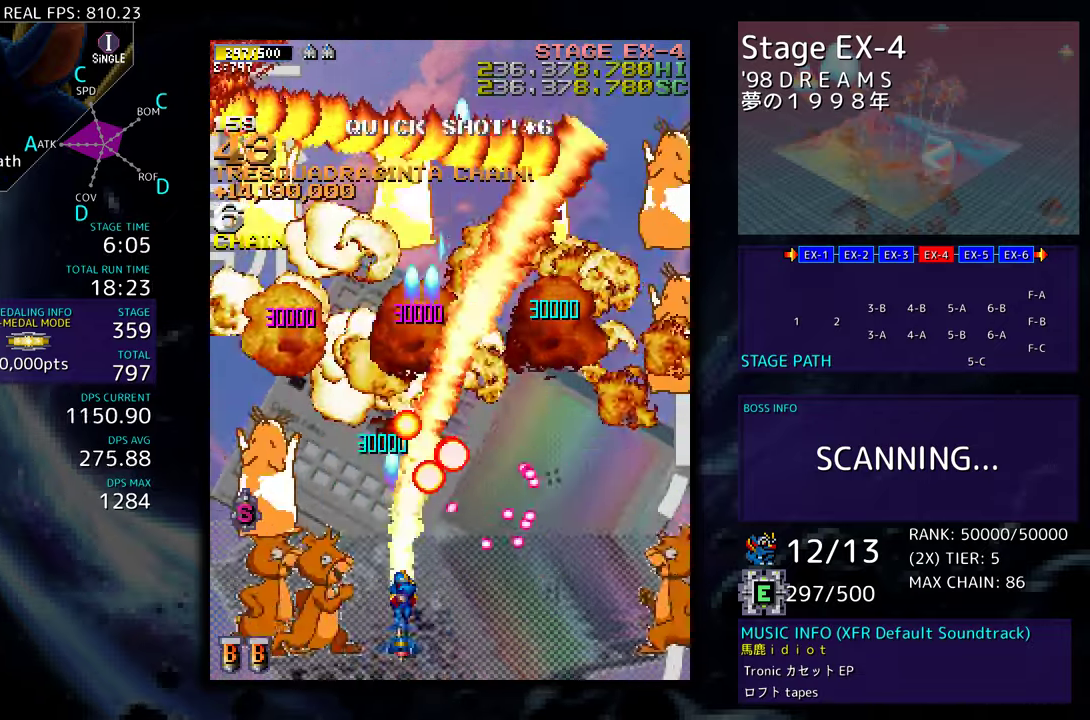
{"buttons": ["DPAD_DOWN", "DPAD_RIGHT"], "events": [[67, "DPAD_DOWN", "down"], [300, "DPAD_DOWN", "up"], [333, "DPAD_UP", "down"], [450, "DPAD_UP", "up"], [500, "DPAD_DOWN", "down"]]}
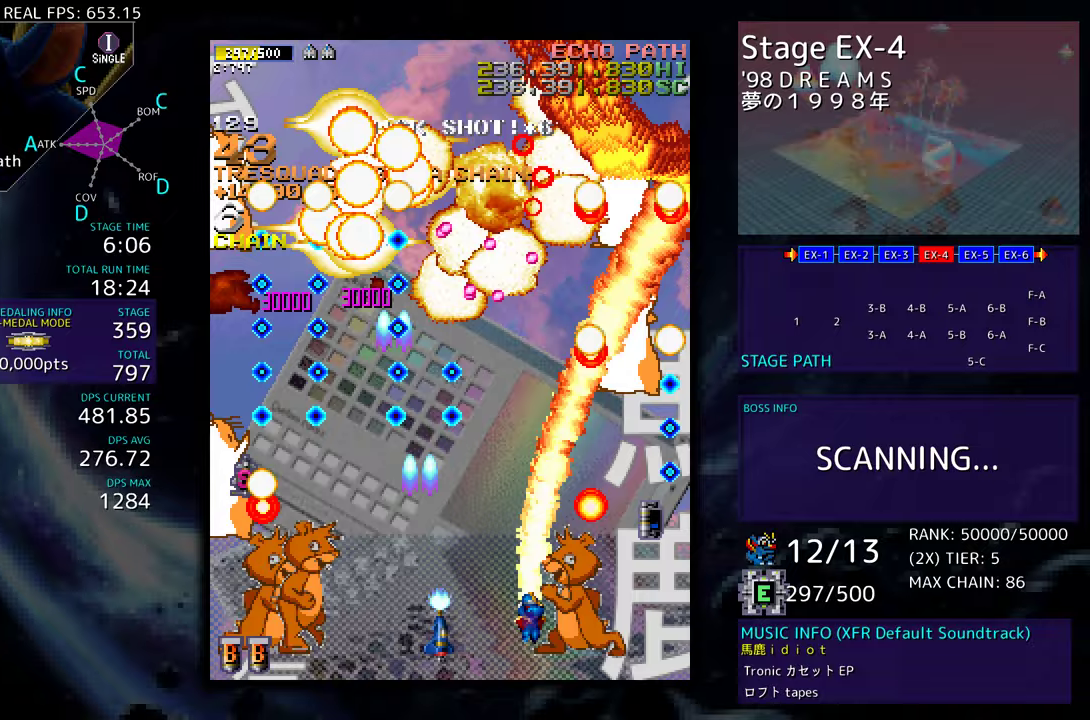
{"buttons": ["DPAD_UP", "DPAD_LEFT"]}
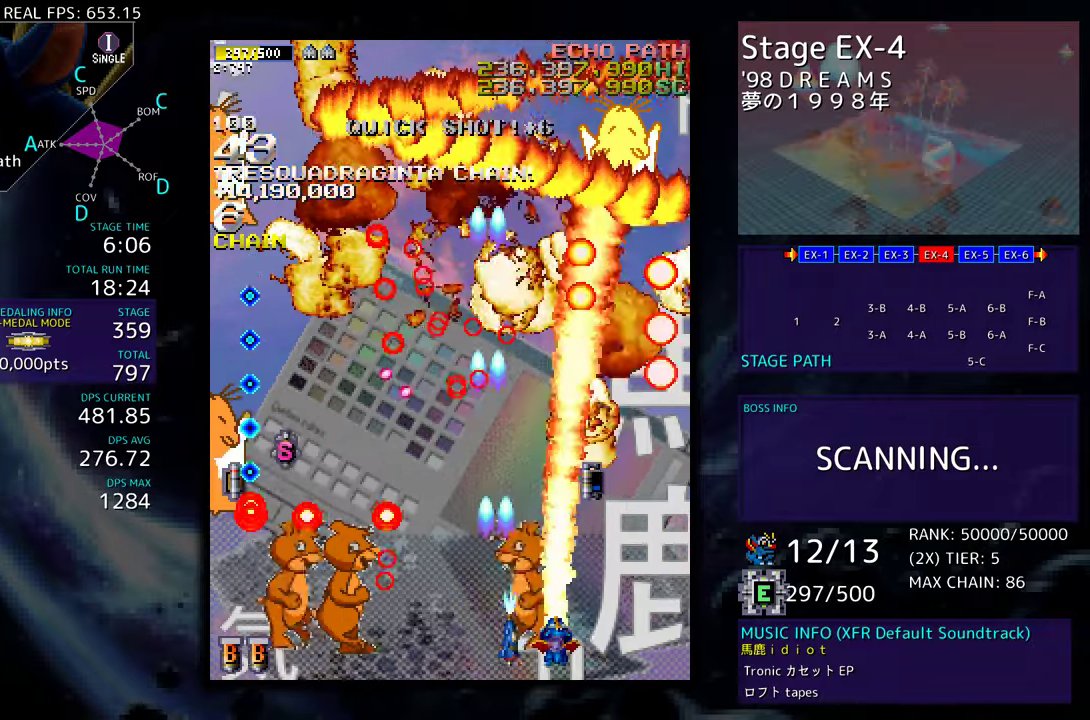
{"buttons": ["DPAD_LEFT"], "events": [[17, "DPAD_UP", "up"], [150, "DPAD_DOWN", "down"], [333, "DPAD_DOWN", "up"]]}
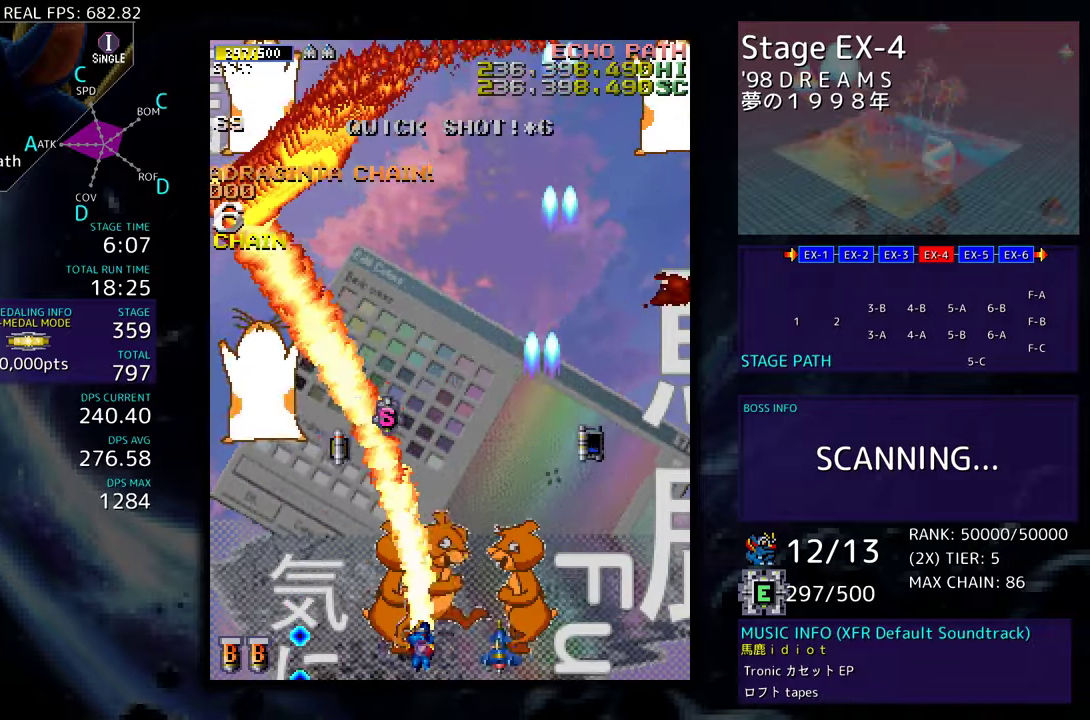
{"buttons": ["DPAD_LEFT"], "events": [[117, "DPAD_UP", "down"], [317, "DPAD_LEFT", "up"], [383, "DPAD_RIGHT", "down"], [383, "DPAD_UP", "up"], [400, "DPAD_RIGHT", "up"], [417, "DPAD_LEFT", "down"]]}
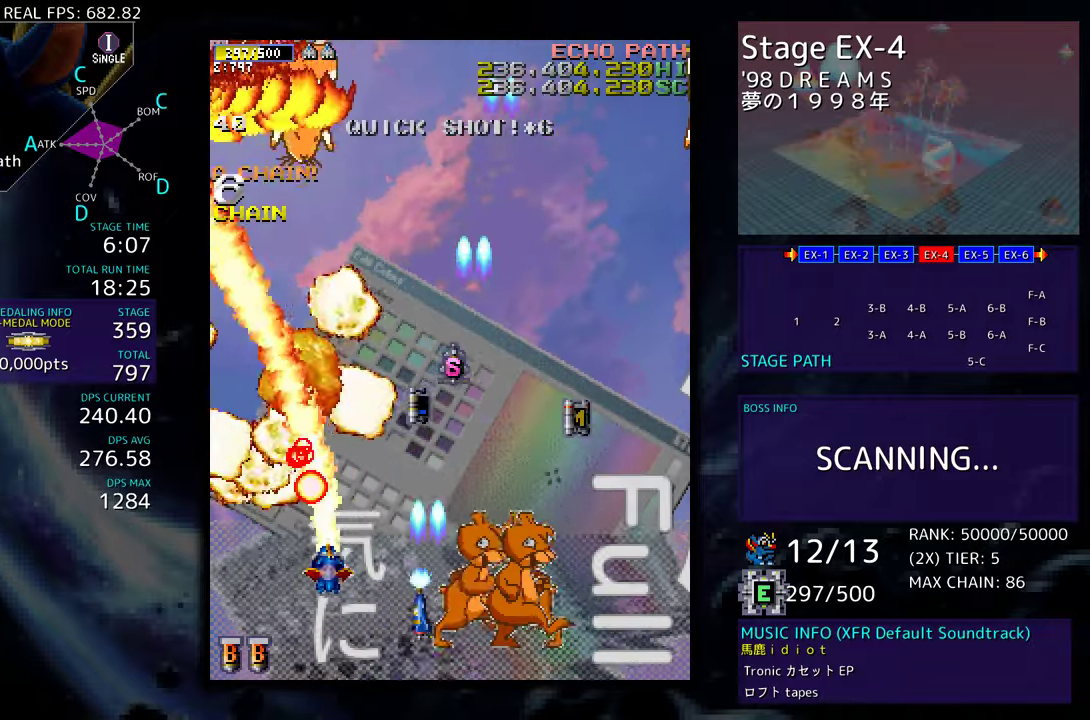
{"buttons": ["DPAD_RIGHT"], "events": [[17, "DPAD_UP", "down"], [33, "DPAD_LEFT", "up"], [50, "DPAD_RIGHT", "down"], [50, "DPAD_UP", "up"], [83, "DPAD_RIGHT", "up"], [150, "DPAD_UP", "down"], [200, "DPAD_RIGHT", "down"], [200, "DPAD_UP", "up"]]}
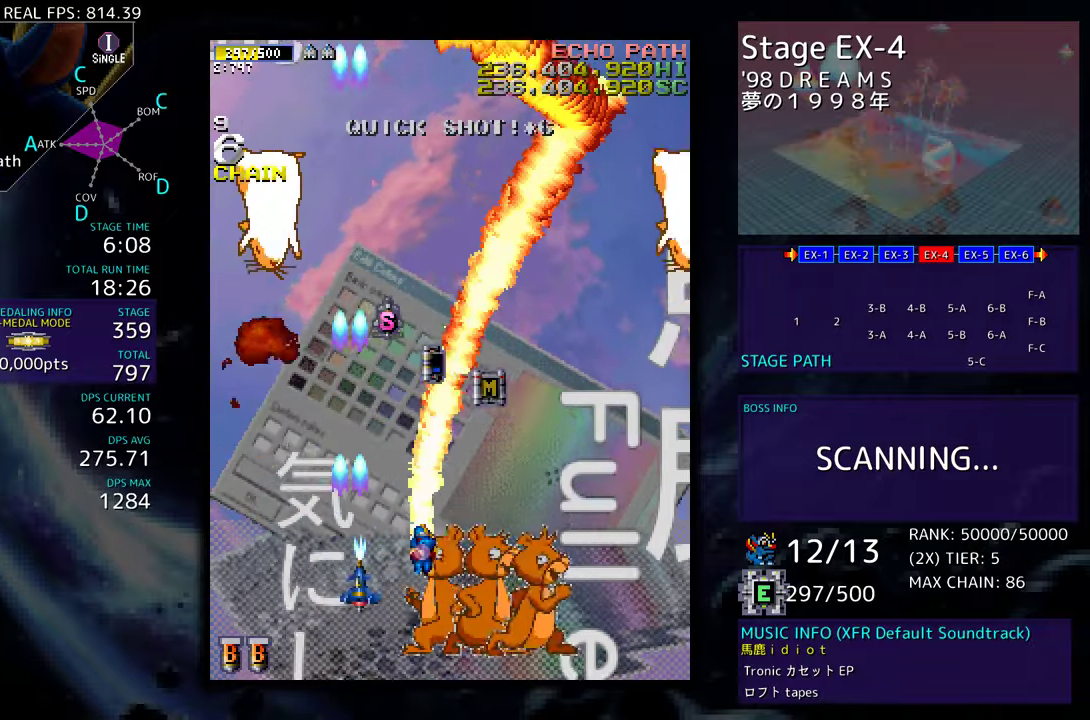
{"buttons": ["DPAD_DOWN", "DPAD_RIGHT"], "events": [[200, "DPAD_DOWN", "down"]]}
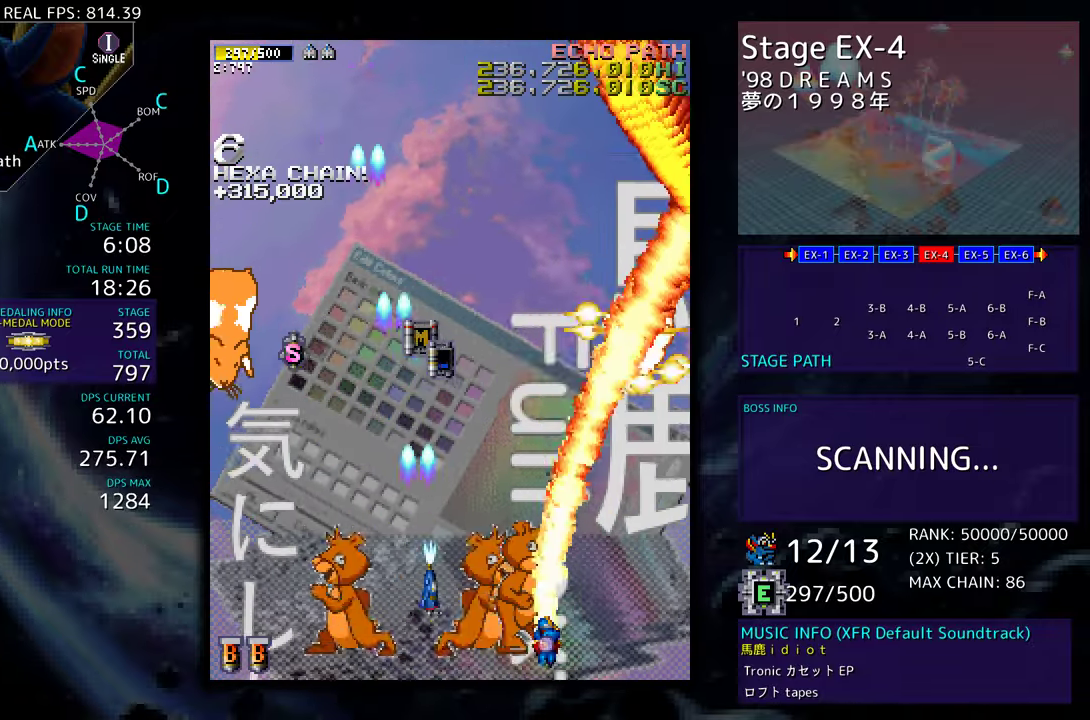
{"buttons": ["DPAD_DOWN", "DPAD_LEFT"], "events": [[100, "DPAD_DOWN", "up"], [133, "DPAD_UP", "down"], [150, "DPAD_RIGHT", "up"], [183, "DPAD_LEFT", "down"], [217, "DPAD_UP", "up"], [317, "DPAD_UP", "down"], [350, "DPAD_UP", "up"], [433, "DPAD_DOWN", "down"]]}
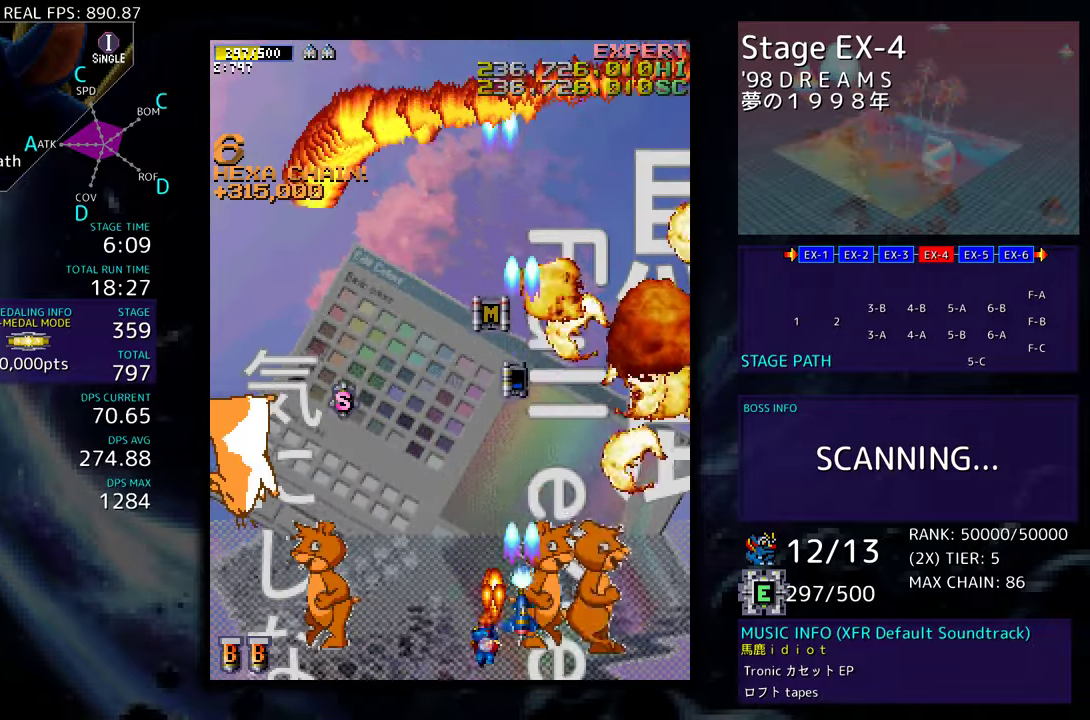
{"buttons": ["DPAD_LEFT"], "events": [[367, "DPAD_DOWN", "up"]]}
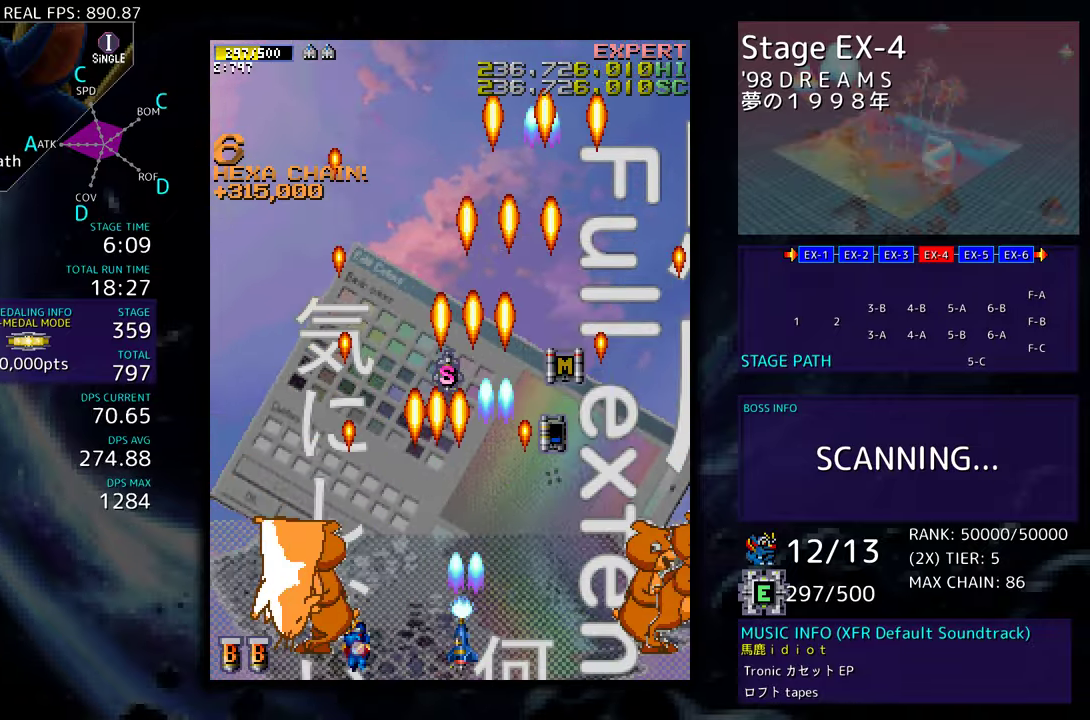
{"buttons": ["DPAD_UP", "DPAD_RIGHT"], "events": [[50, "DPAD_DOWN", "down"], [50, "DPAD_LEFT", "up"], [67, "DPAD_RIGHT", "down"], [333, "DPAD_DOWN", "up"], [417, "DPAD_UP", "down"]]}
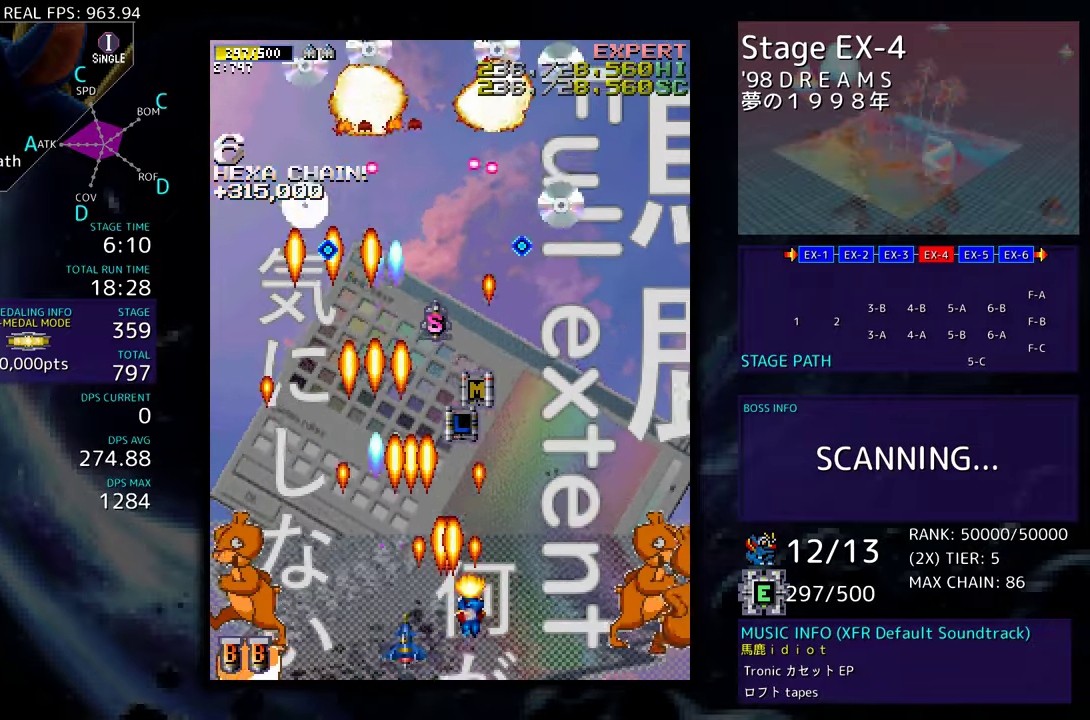
{"buttons": ["DPAD_DOWN", "DPAD_RIGHT"], "events": [[150, "DPAD_RIGHT", "up"], [183, "DPAD_LEFT", "down"], [200, "DPAD_UP", "up"], [267, "DPAD_DOWN", "down"], [300, "DPAD_LEFT", "up"], [333, "DPAD_RIGHT", "down"]]}
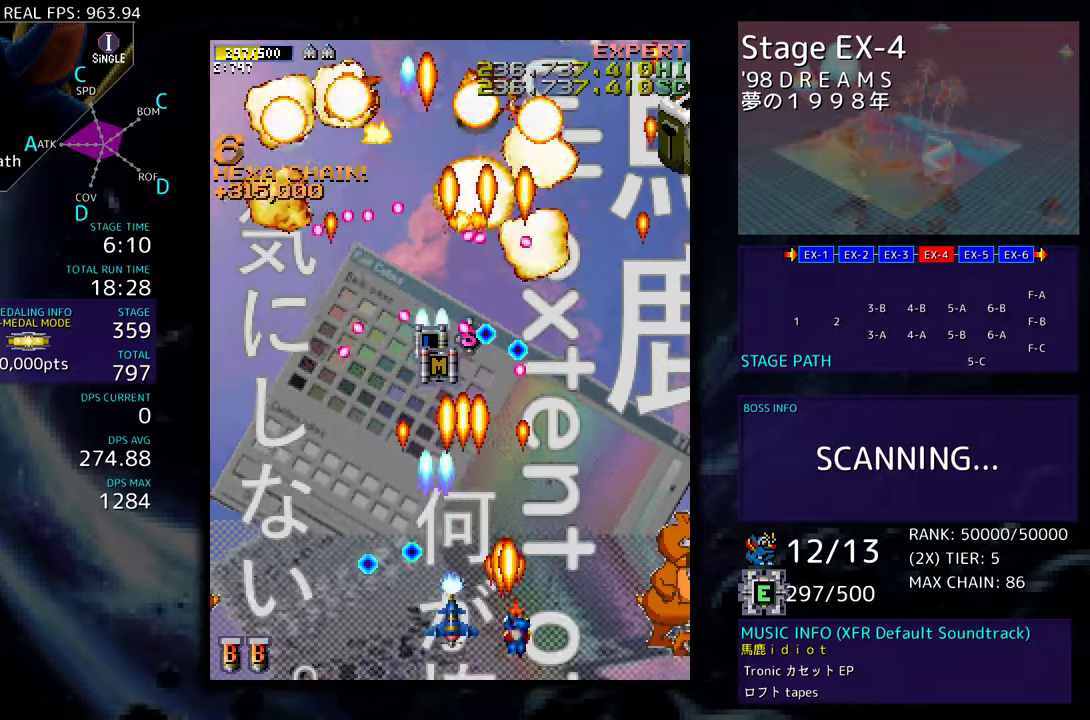
{"buttons": [], "events": [[100, "DPAD_DOWN", "up"], [133, "DPAD_RIGHT", "up"], [267, "DPAD_RIGHT", "down"], [350, "DPAD_RIGHT", "up"], [433, "DPAD_RIGHT", "down"], [500, "DPAD_RIGHT", "up"]]}
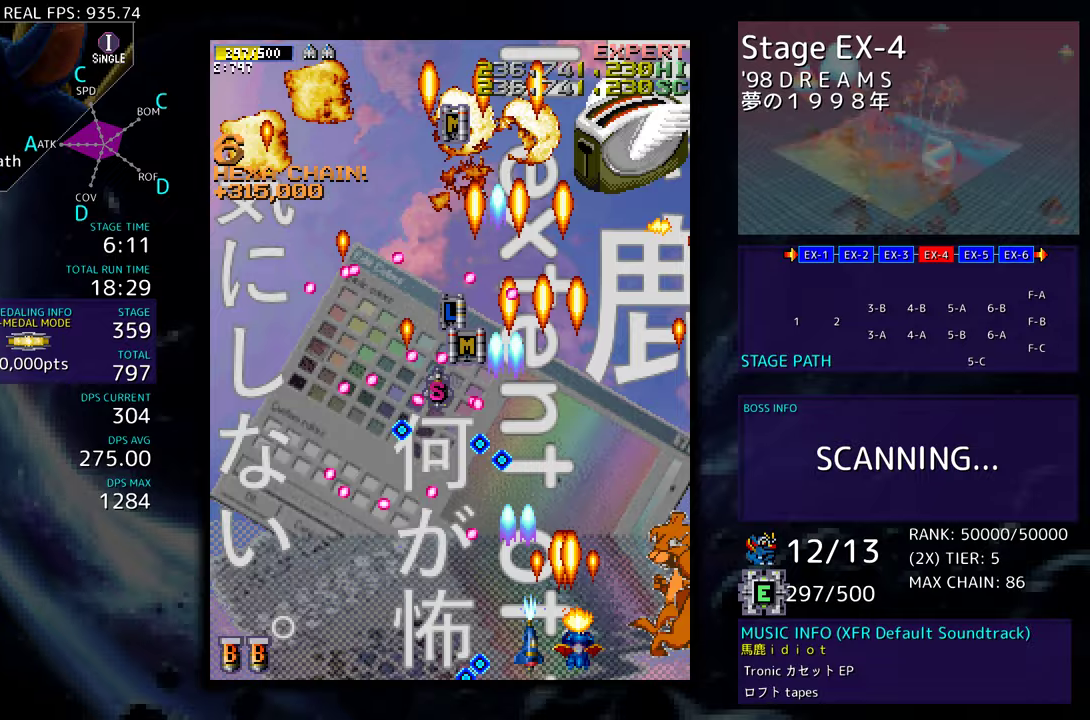
{"buttons": ["DPAD_UP"], "events": [[83, "DPAD_RIGHT", "down"], [217, "DPAD_UP", "down"], [467, "DPAD_RIGHT", "up"]]}
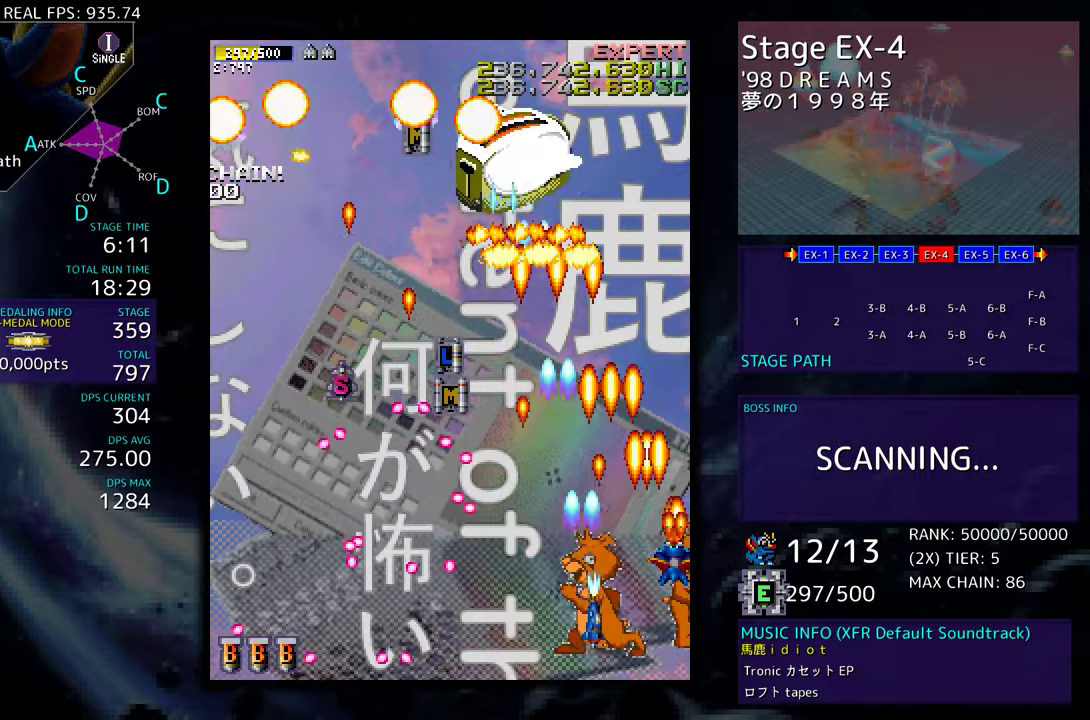
{"buttons": ["DPAD_DOWN", "DPAD_LEFT"], "events": [[83, "DPAD_LEFT", "down"], [300, "DPAD_UP", "up"], [333, "DPAD_DOWN", "down"]]}